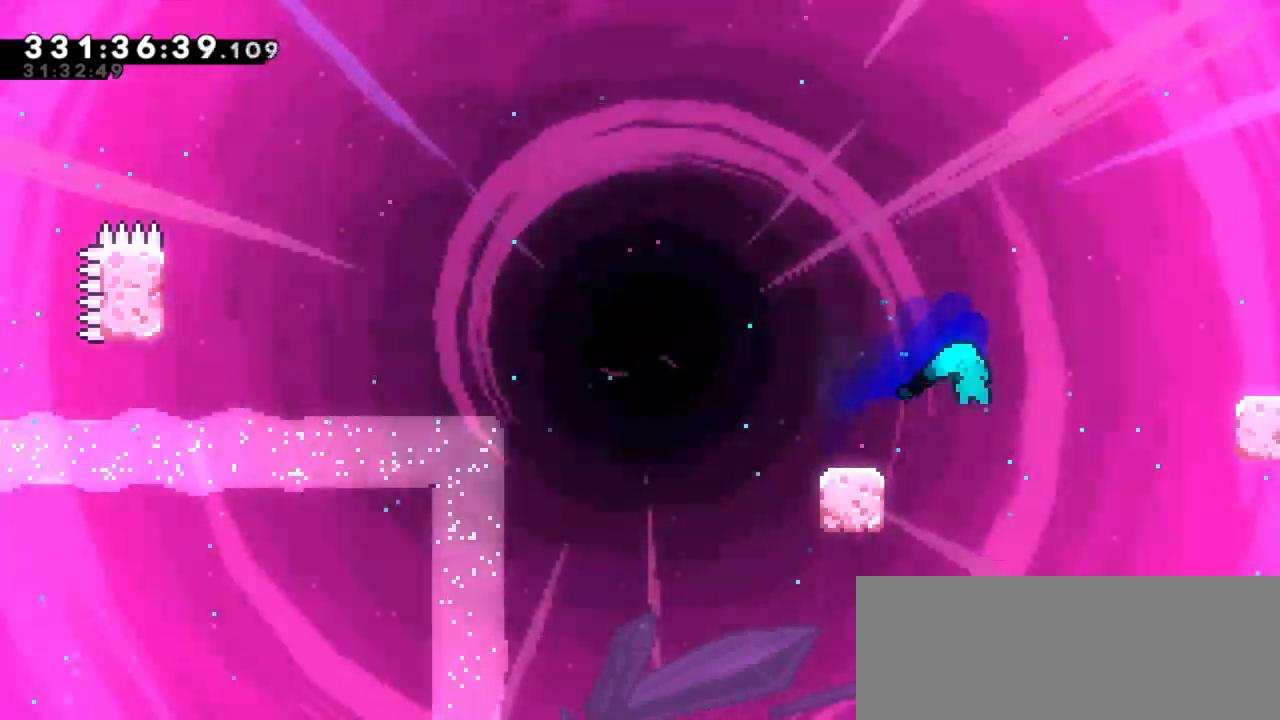
Gameplay with keyboard; each line is a JSON object with the keys held at the frame after it. "events" lists presses ("down") and releases ("up") of "dash", "demo", "down", "grab", "jump", "jump2", "left", "right" and "up" between this image and that frame as [ms after this image, input, new state], when the widget could be followed in between. No other keys are recorded. Mouse input is not recorded. Key names are as the overlay labels them; some are game actions (e.g. jump) rather than physical keys. Not read: other_keys.
{"keys": ["jump2", "left"], "events": [[183, "jump2", "down"], [233, "dash", "up"], [317, "down", "up"]]}
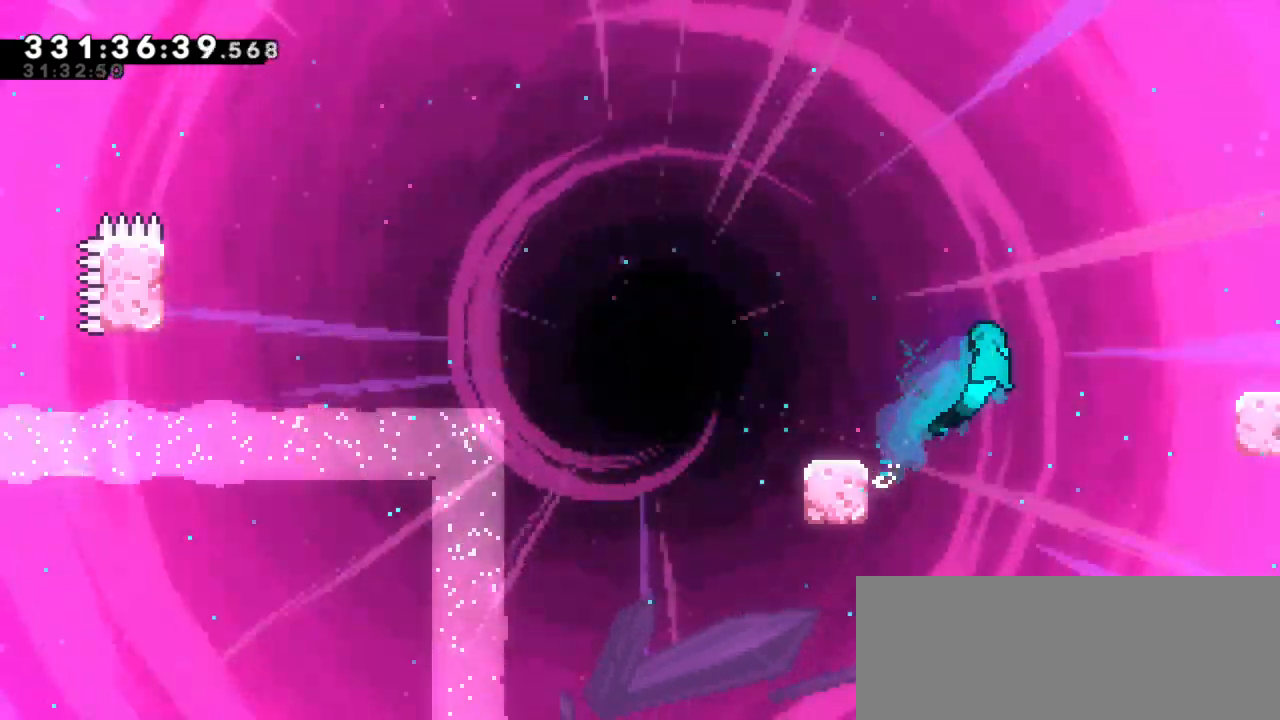
{"keys": ["grab", "left", "up"], "events": [[50, "up", "down"], [67, "grab", "down"], [467, "jump2", "up"]]}
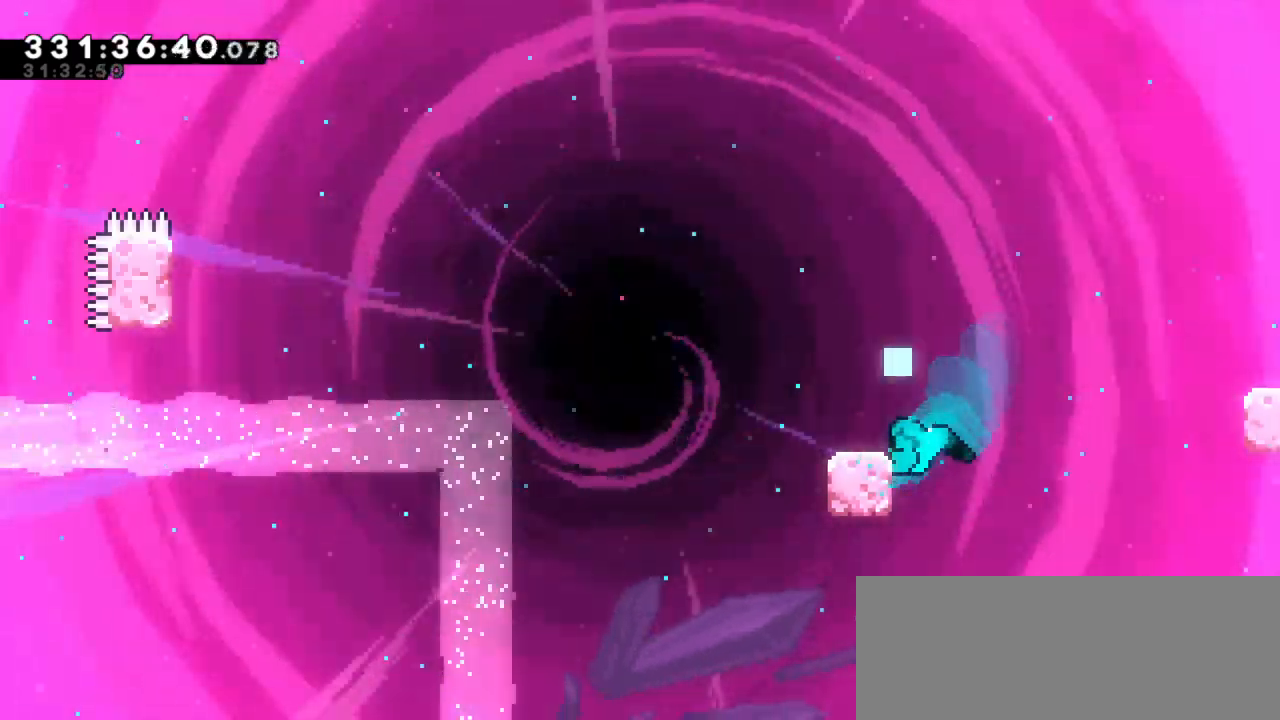
{"keys": ["jump2", "right"], "events": [[250, "up", "up"], [267, "left", "up"], [350, "grab", "up"], [400, "right", "down"], [417, "jump2", "down"]]}
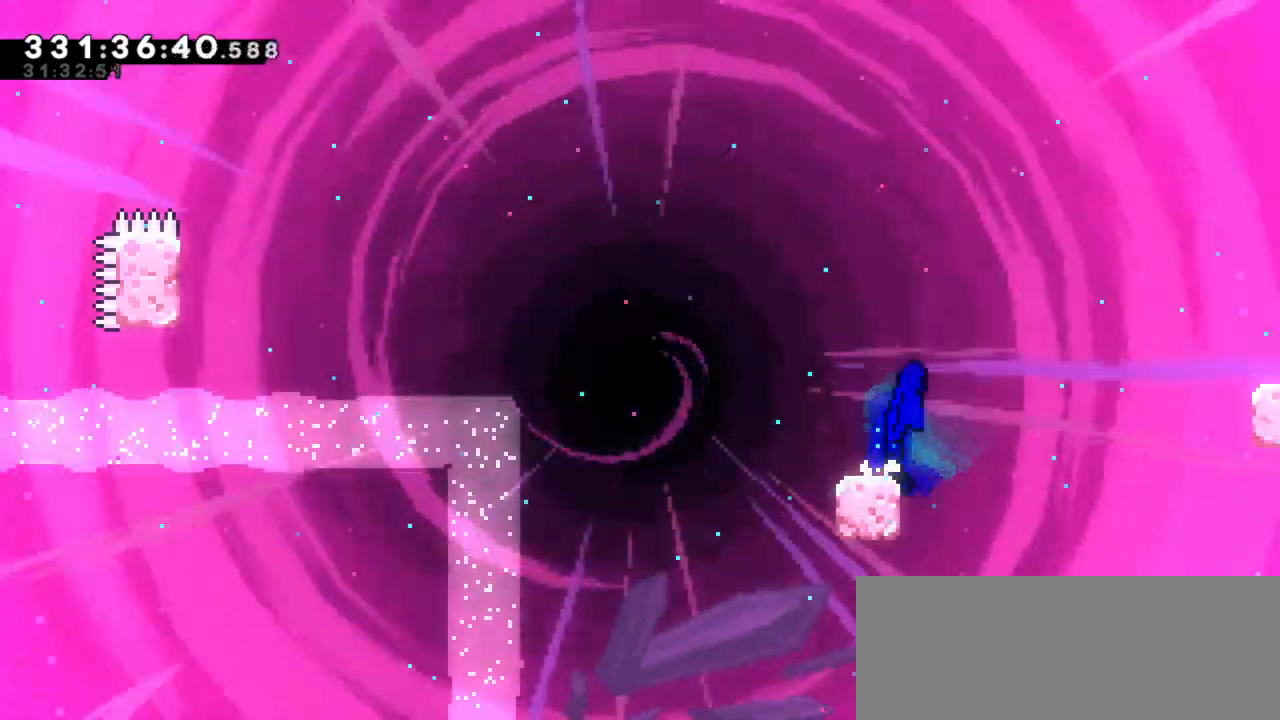
{"keys": ["down", "jump2", "left"], "events": [[100, "jump2", "up"], [100, "right", "up"], [150, "down", "down"], [183, "dash", "down"], [183, "left", "down"], [367, "jump2", "down"], [450, "dash", "up"]]}
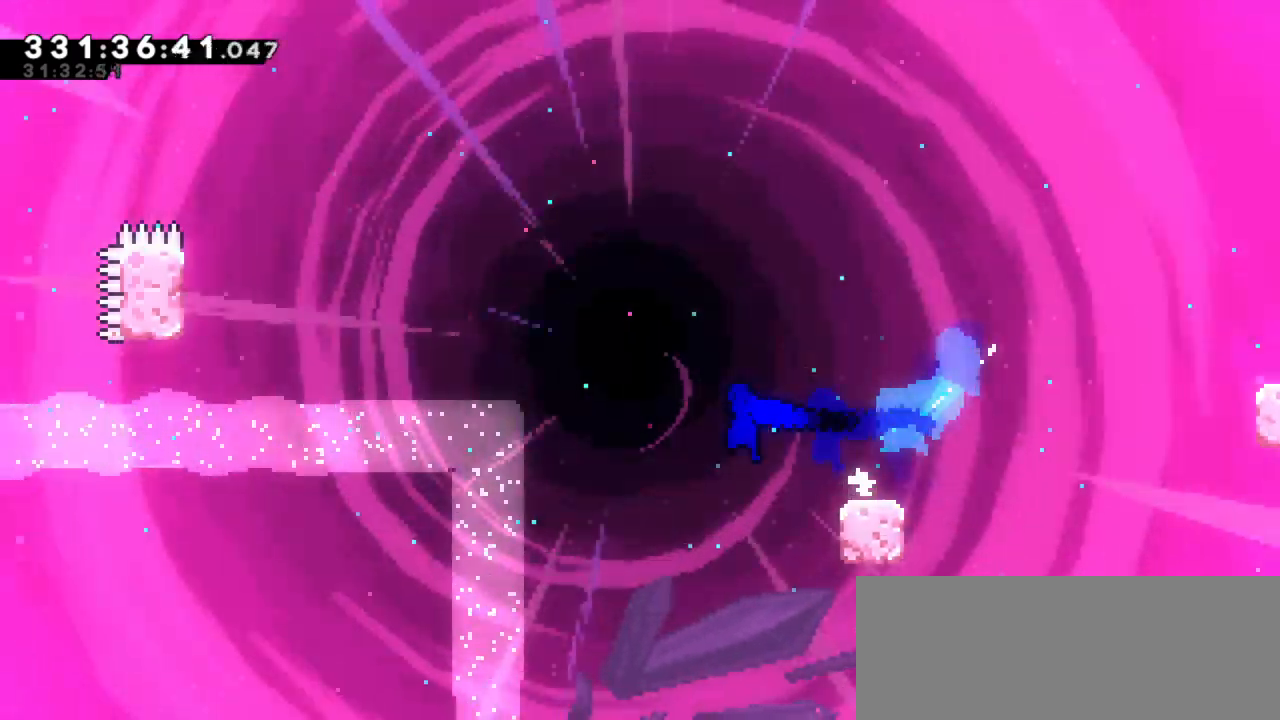
{"keys": ["left", "up"], "events": [[17, "down", "up"], [233, "up", "down"], [267, "dash", "down"], [267, "jump2", "up"], [467, "dash", "up"]]}
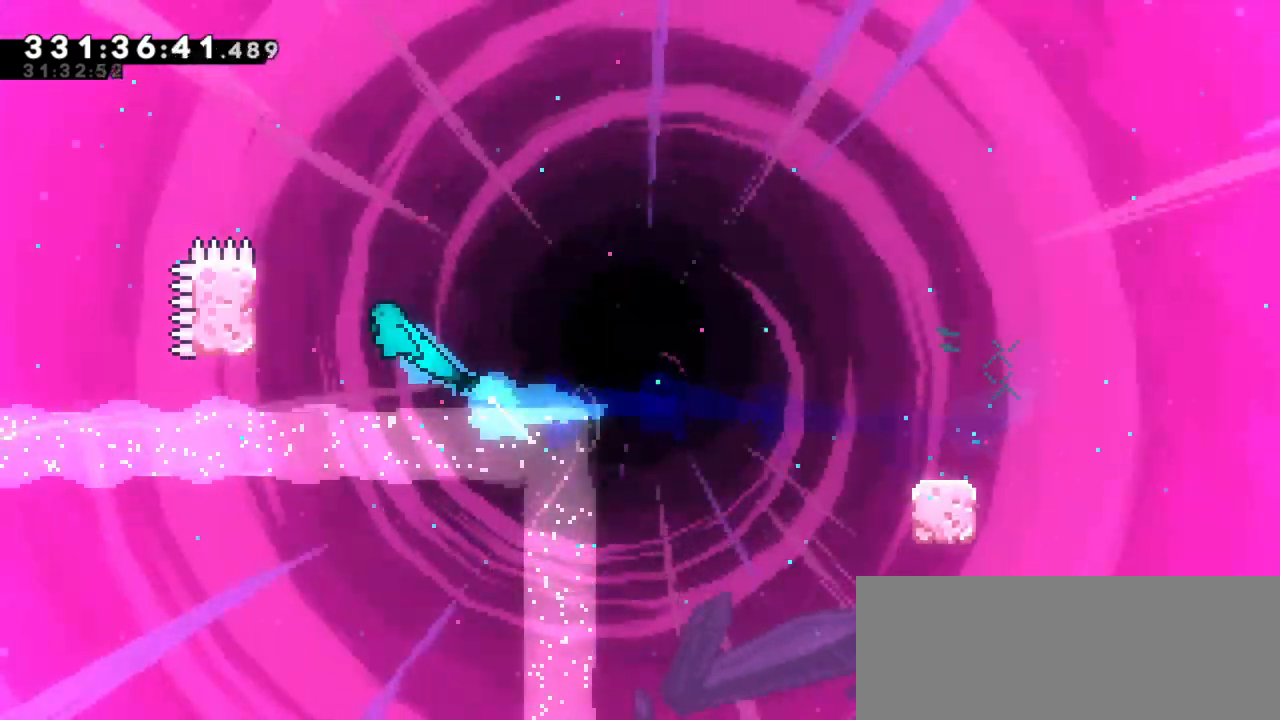
{"keys": [], "events": [[267, "up", "up"], [283, "left", "up"]]}